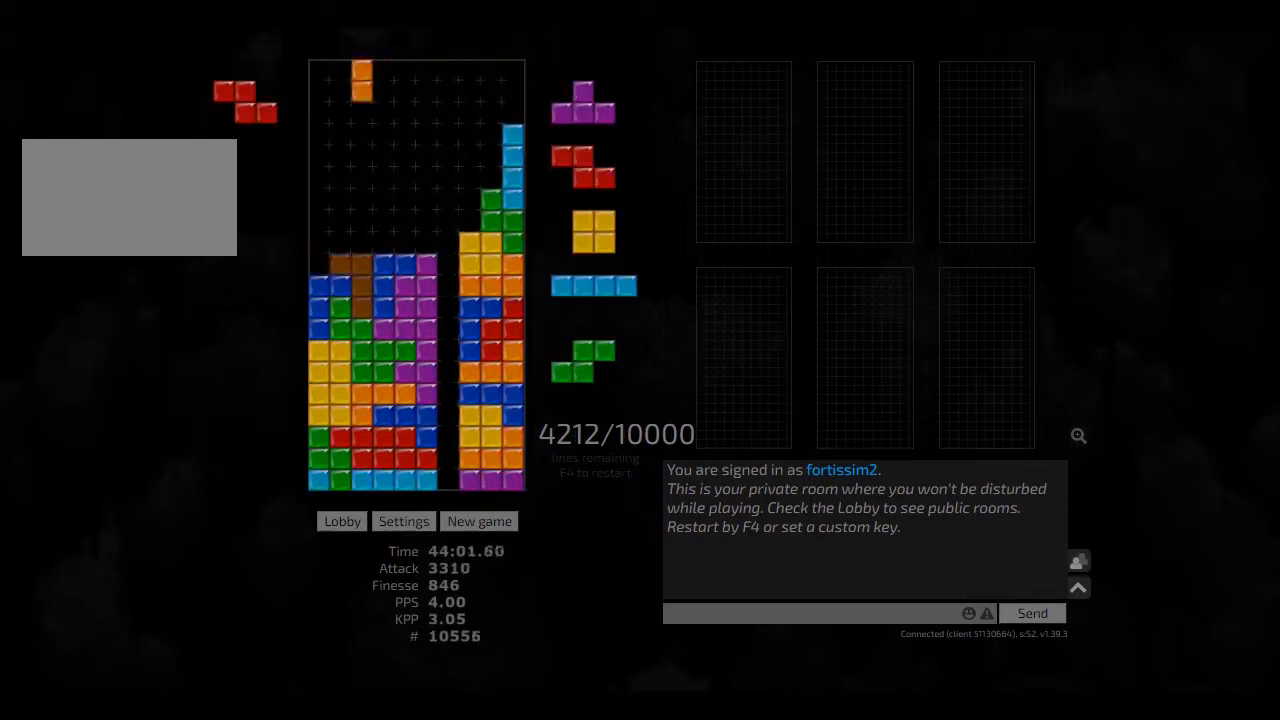
Gameplay with keyboard; each line is a JSON object with the keys held at the frame after it. "events" lists presses ("down") and releases ("up") of "ccw", "cw", "hd", "hl", "left", "new", "right", "rst" and "sd" between this image and that frame as [ms after this image, input, new state], when the widget could be followed in between. No other keys are recorded. Mouse input is not recorded. Key names are as the overlay labels them; some are game actions (e.g. jump) rather than physical keys. Not read: other_keys.
{"keys": [], "events": [[41, "hd", "down"], [41, "left", "up"], [41, "right", "up"], [125, "hl", "down"], [166, "cw", "down"], [166, "hd", "up"], [166, "left", "down"], [250, "cw", "up"], [250, "hl", "up"], [291, "hd", "down"], [375, "hl", "down"], [416, "cw", "down"], [500, "cw", "up"], [500, "hd", "up"], [500, "hl", "up"], [500, "left", "up"]]}
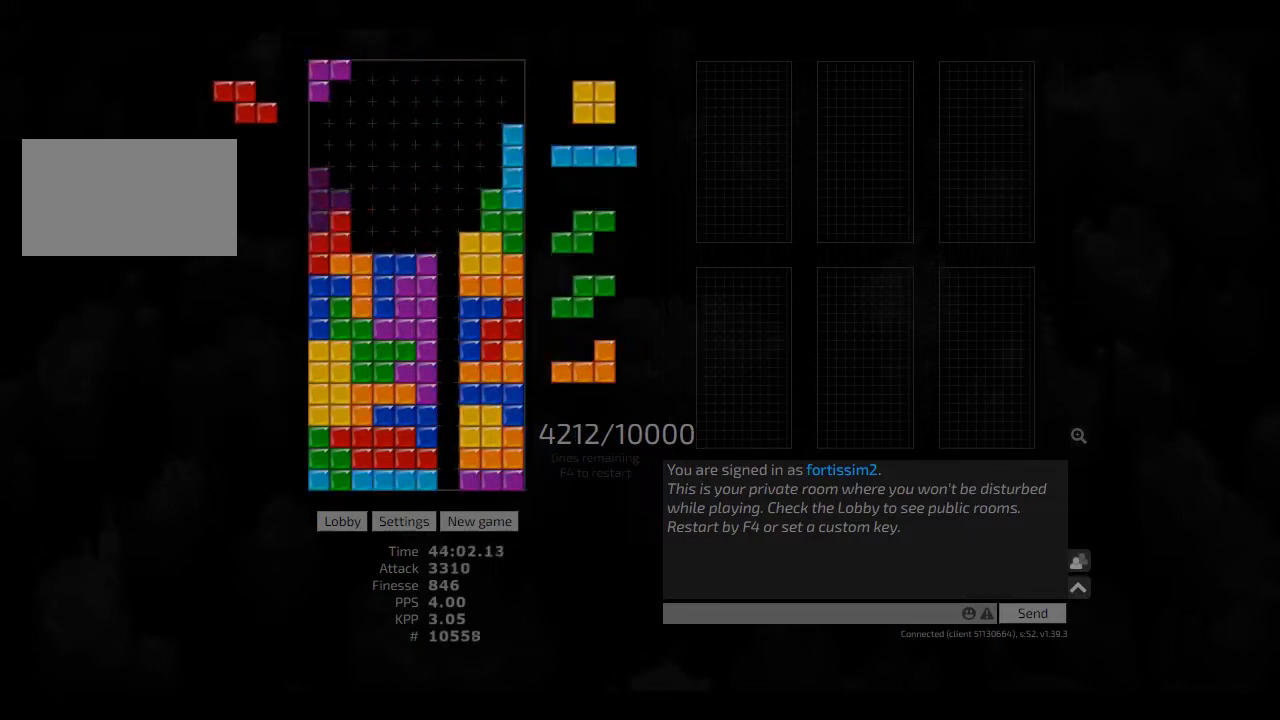
{"keys": ["hd"], "events": [[83, "hd", "down"], [208, "hd", "up"], [291, "left", "down"], [333, "hd", "down"], [333, "left", "up"], [458, "hd", "up"], [500, "hd", "down"]]}
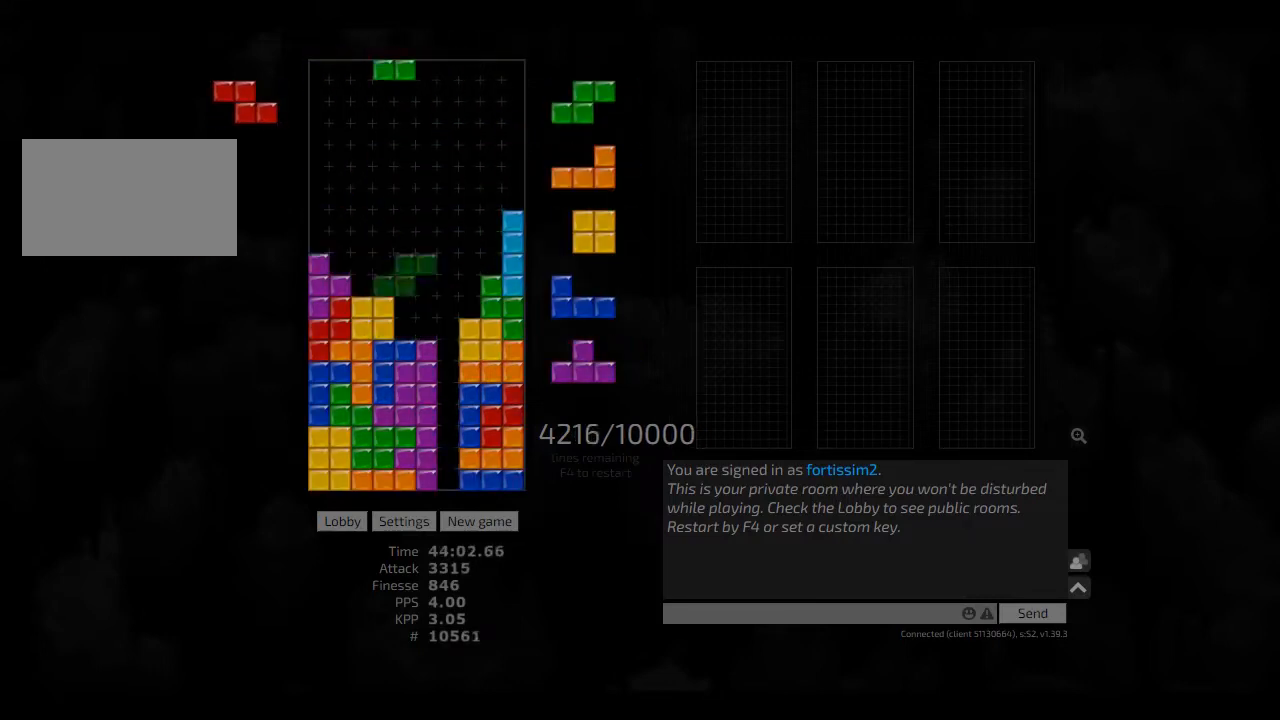
{"keys": ["hd", "right"], "events": [[83, "cw", "down"], [83, "hd", "up"], [83, "right", "down"], [125, "cw", "up"], [125, "right", "up"], [166, "hd", "down"], [208, "hl", "down"], [208, "left", "down"], [333, "hd", "up"], [333, "hl", "up"], [333, "right", "down"], [416, "left", "up"], [416, "right", "up"], [458, "hd", "down"], [500, "right", "down"]]}
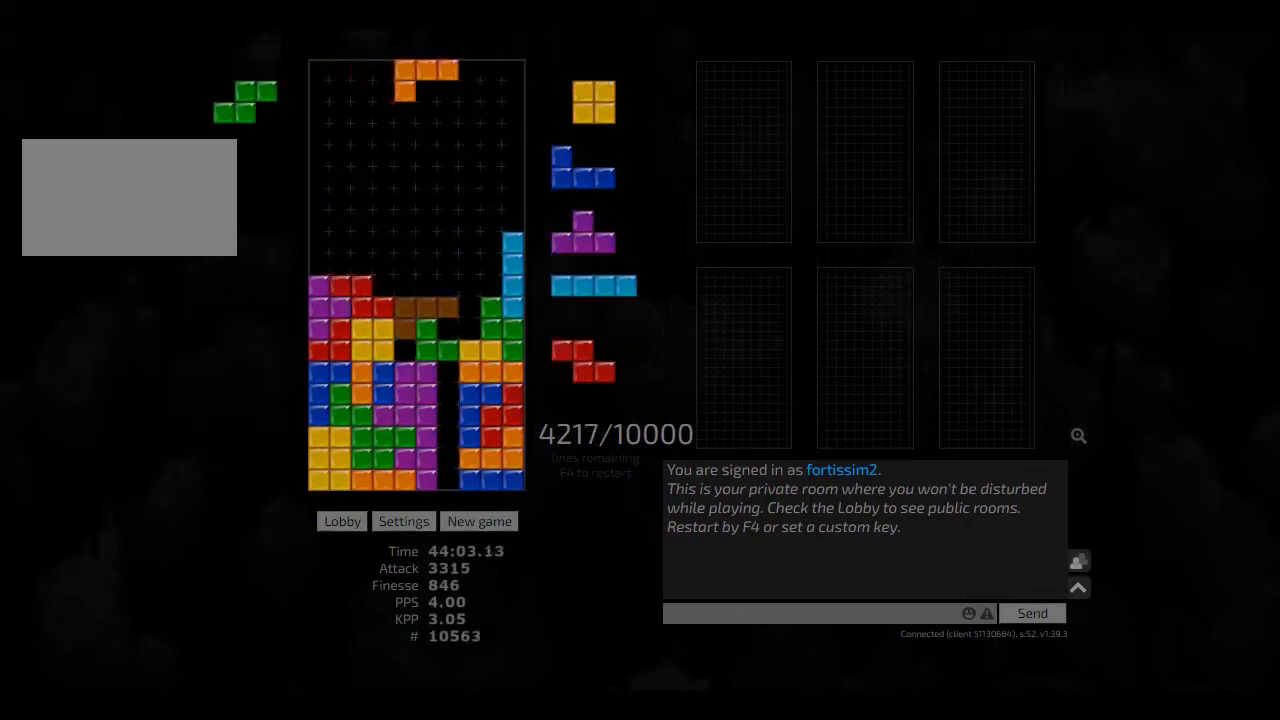
{"keys": [], "events": [[83, "hd", "up"], [83, "right", "up"], [166, "hd", "down"], [166, "left", "down"], [208, "hd", "up"], [250, "left", "up"], [333, "hd", "down"], [333, "right", "down"], [416, "hd", "up"], [458, "cw", "down"], [458, "left", "down"], [500, "cw", "up"], [500, "left", "up"], [500, "right", "up"]]}
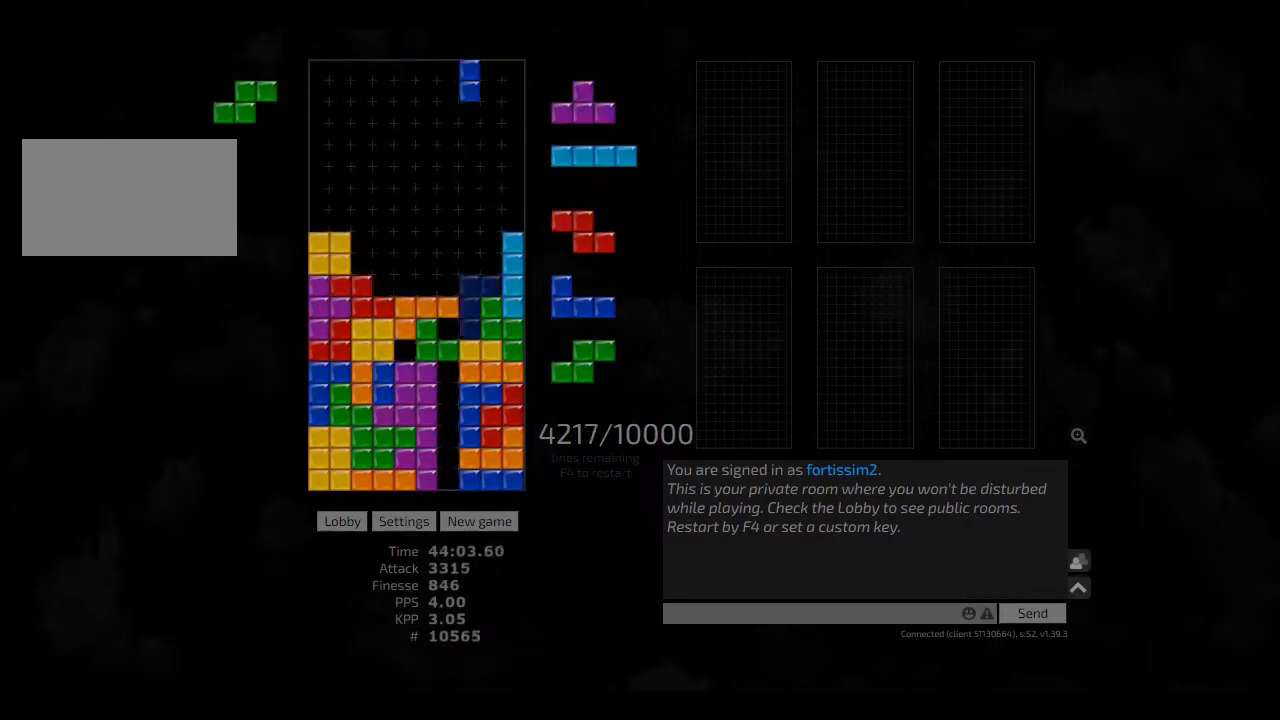
{"keys": ["hd"], "events": [[166, "cw", "down"], [166, "right", "down"], [250, "cw", "up"], [250, "right", "up"], [291, "hd", "down"], [333, "ccw", "down"], [333, "hd", "up"], [333, "hl", "down"], [375, "hl", "up"], [458, "ccw", "up"], [500, "hd", "down"]]}
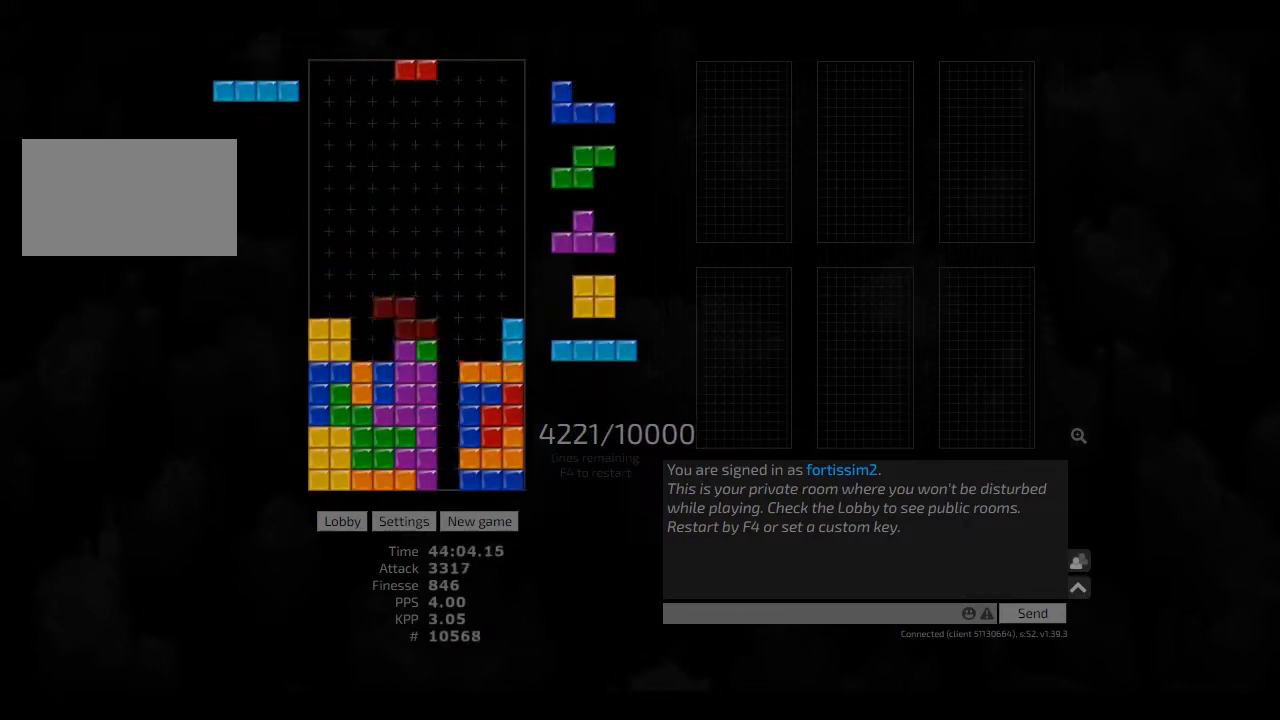
{"keys": ["hd", "left"], "events": [[41, "ccw", "down"], [83, "hd", "up"], [166, "ccw", "up"], [166, "hd", "down"], [250, "cw", "down"], [250, "left", "down"], [291, "cw", "up"], [291, "hd", "up"], [291, "left", "up"], [333, "left", "down"], [416, "left", "up"], [500, "hd", "down"], [500, "left", "down"]]}
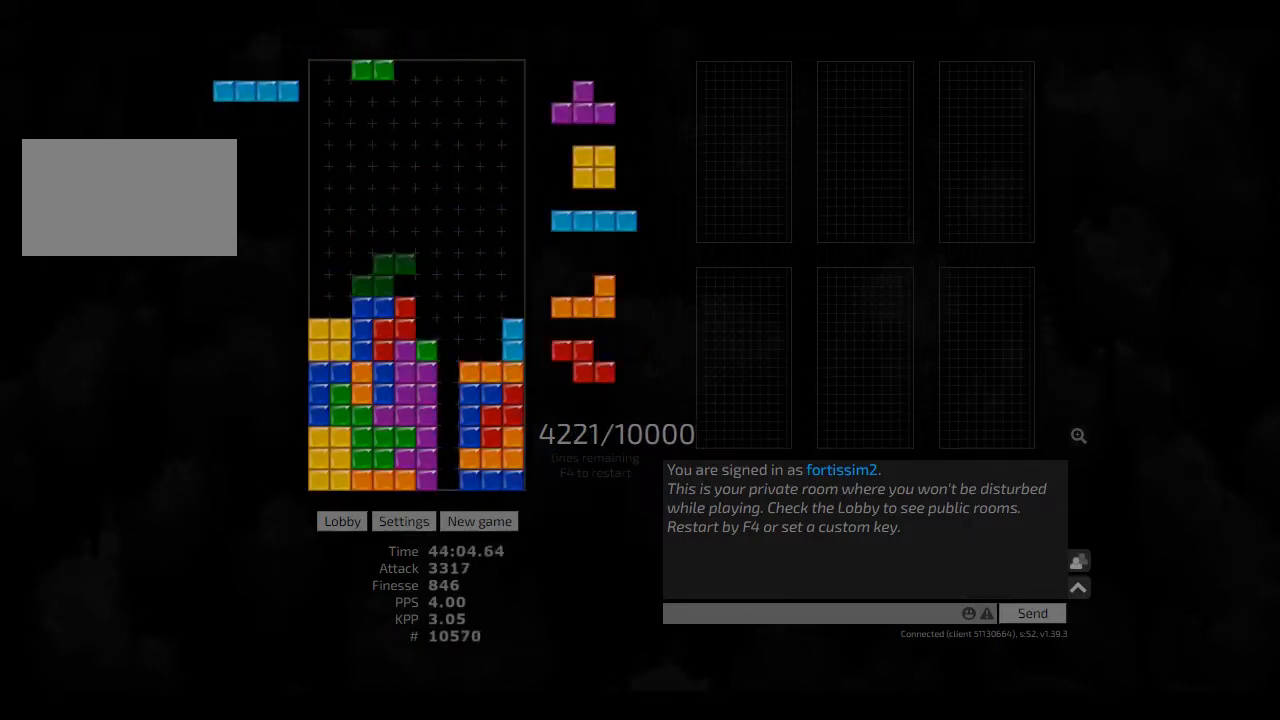
{"keys": ["hd", "hl"], "events": [[166, "hd", "up"], [166, "left", "up"], [208, "hd", "down"], [291, "hl", "down"], [333, "cw", "down"], [333, "hd", "up"], [333, "hl", "up"], [375, "cw", "up"], [500, "hd", "down"], [500, "hl", "down"]]}
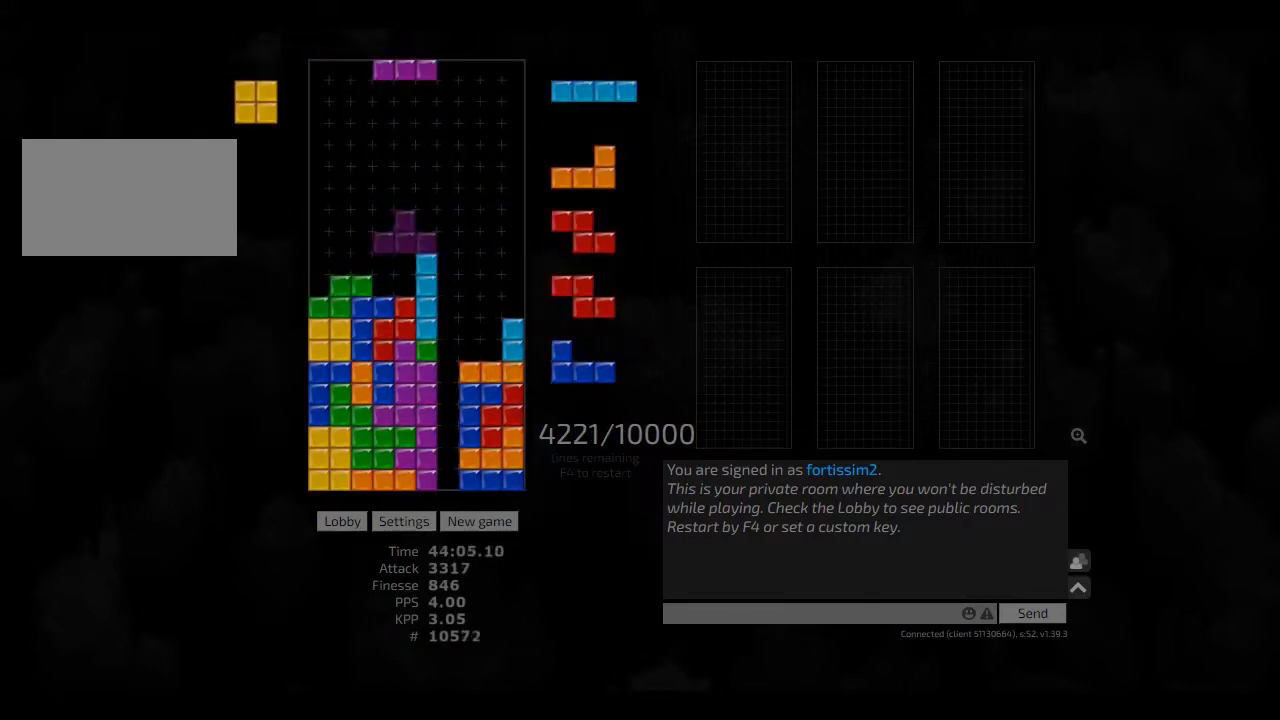
{"keys": ["hd"], "events": [[41, "left", "down"], [125, "cw", "down"], [125, "hd", "up"], [125, "hl", "up"], [208, "cw", "up"], [208, "left", "up"], [291, "hd", "down"], [291, "right", "down"], [333, "hl", "down"], [375, "hd", "up"], [458, "hl", "up"], [458, "right", "up"], [500, "hd", "down"]]}
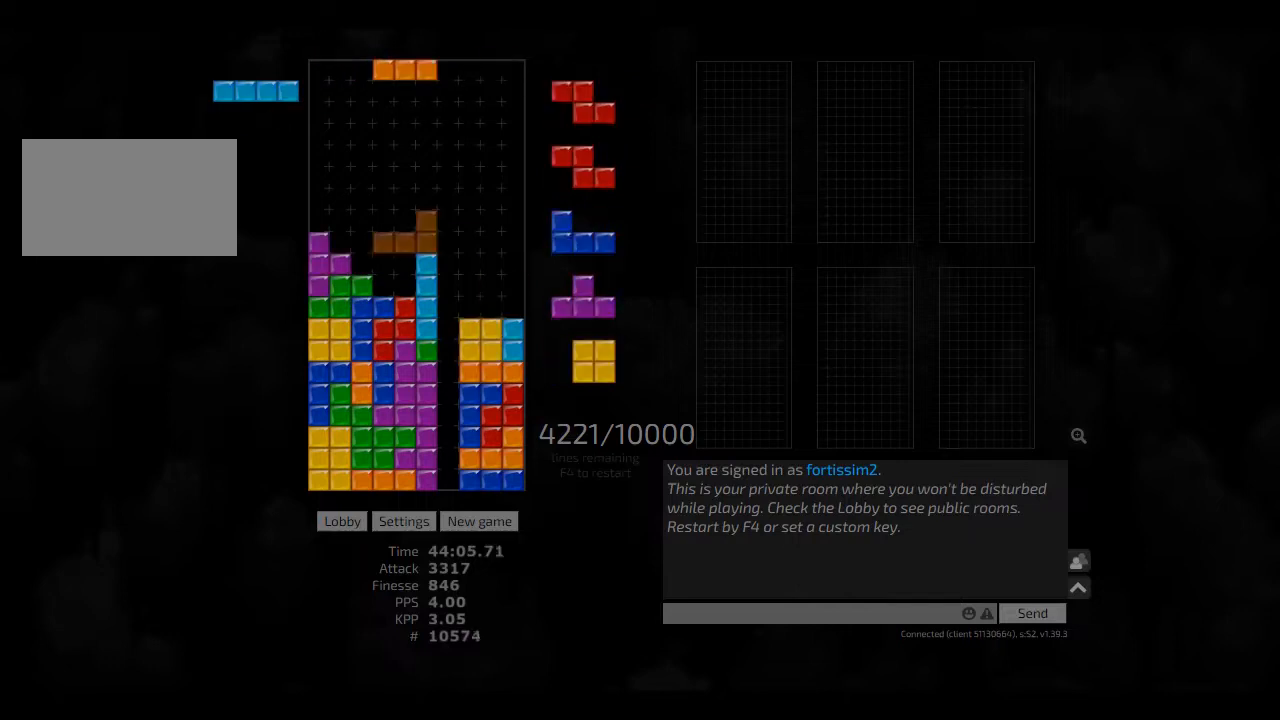
{"keys": ["hd"], "events": [[83, "hd", "up"], [166, "right", "down"], [291, "hd", "down"], [291, "right", "up"], [416, "hd", "up"], [416, "left", "down"], [458, "hd", "down"], [458, "left", "up"]]}
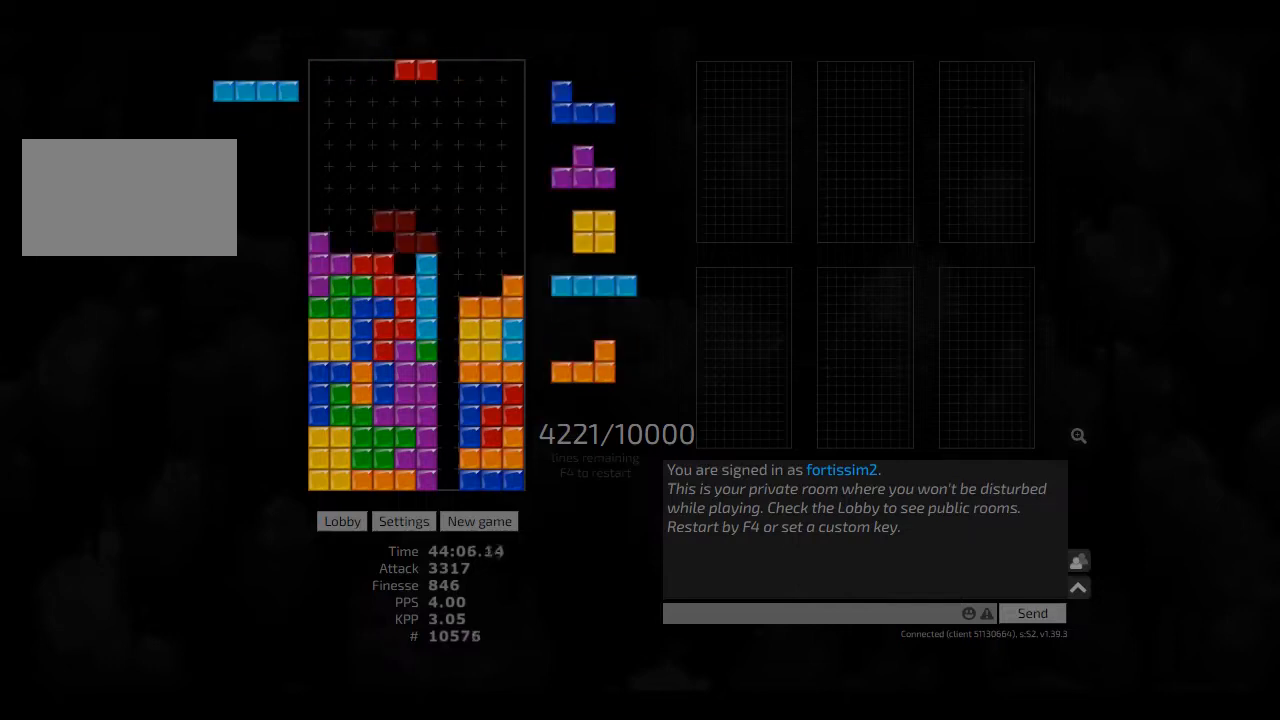
{"keys": ["ccw"], "events": [[41, "right", "down"], [83, "cw", "down"], [83, "hd", "up"], [166, "cw", "up"], [208, "hd", "down"], [333, "hd", "up"], [333, "right", "up"], [375, "hd", "down"], [416, "ccw", "down"], [458, "hd", "up"]]}
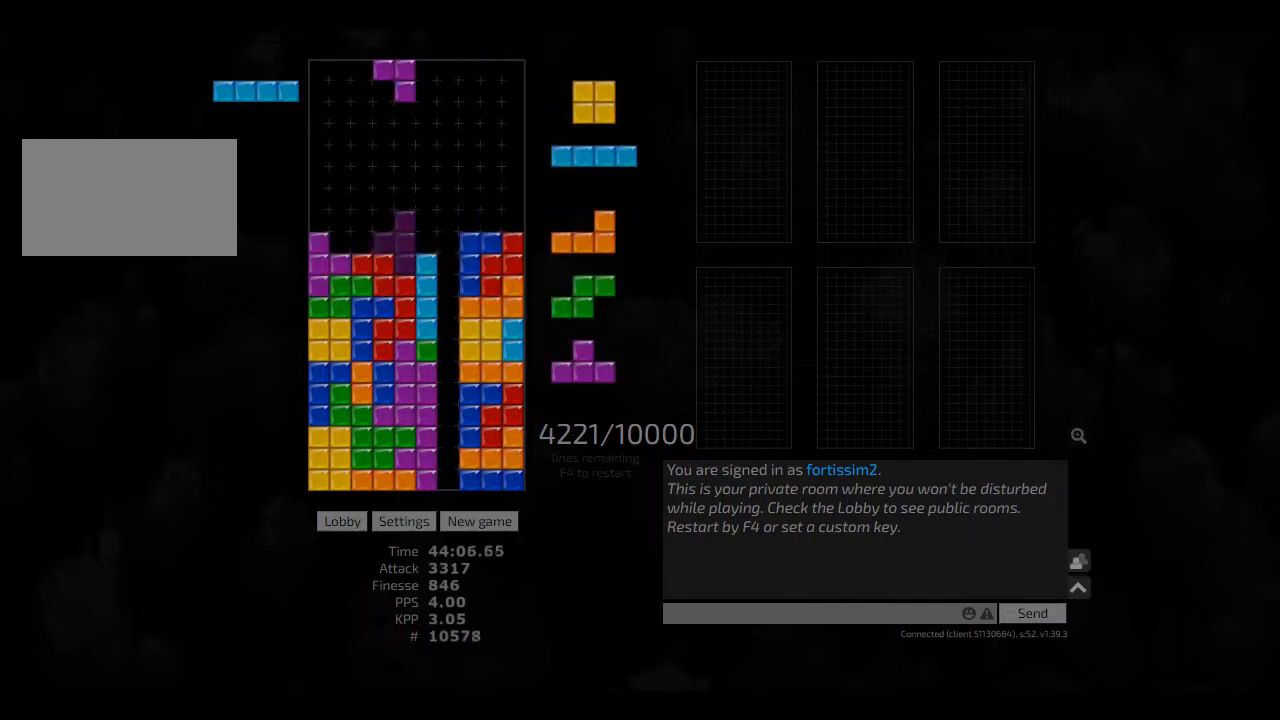
{"keys": ["hd", "left"], "events": [[41, "ccw", "up"], [500, "hd", "down"], [500, "left", "down"]]}
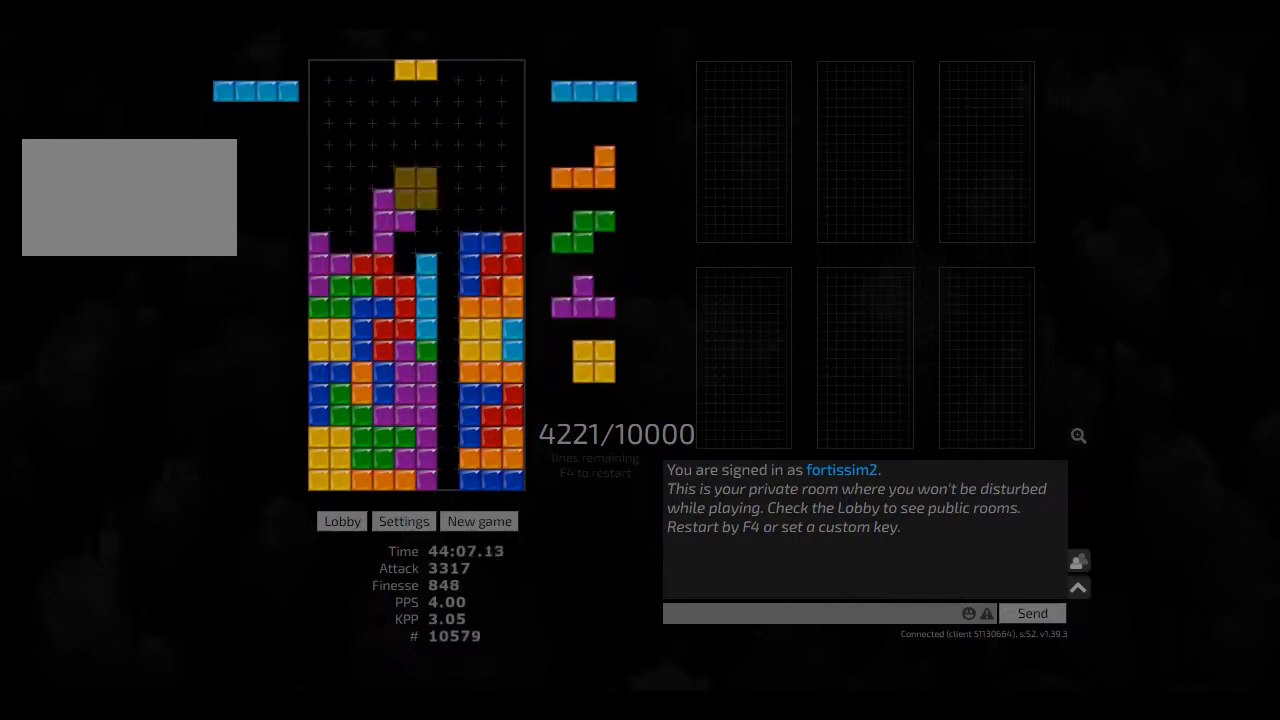
{"keys": ["hd"], "events": [[83, "hd", "up"], [125, "left", "up"], [166, "right", "down"], [208, "right", "up"], [500, "hd", "down"]]}
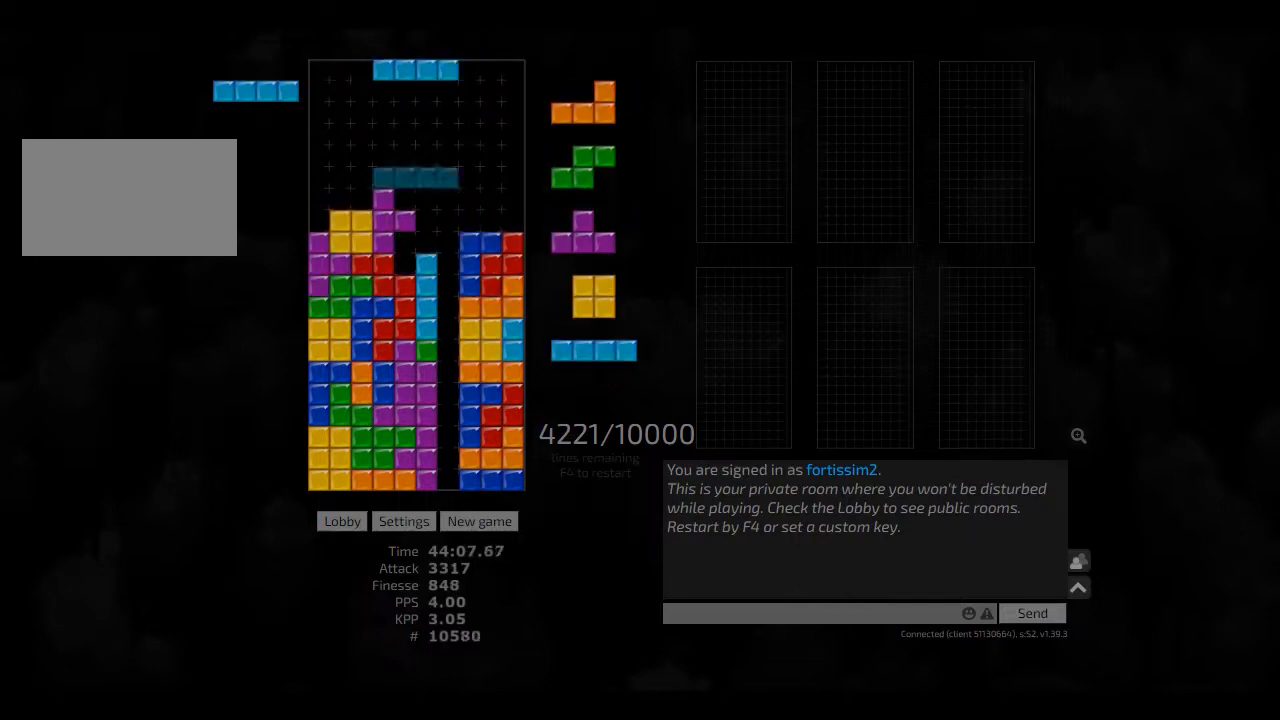
{"keys": [], "events": [[83, "cw", "down"], [83, "right", "down"], [125, "cw", "up"], [125, "hd", "up"], [125, "right", "up"], [208, "hd", "down"], [250, "hd", "up"], [250, "right", "down"], [375, "hd", "down"], [416, "hd", "up"], [416, "right", "up"]]}
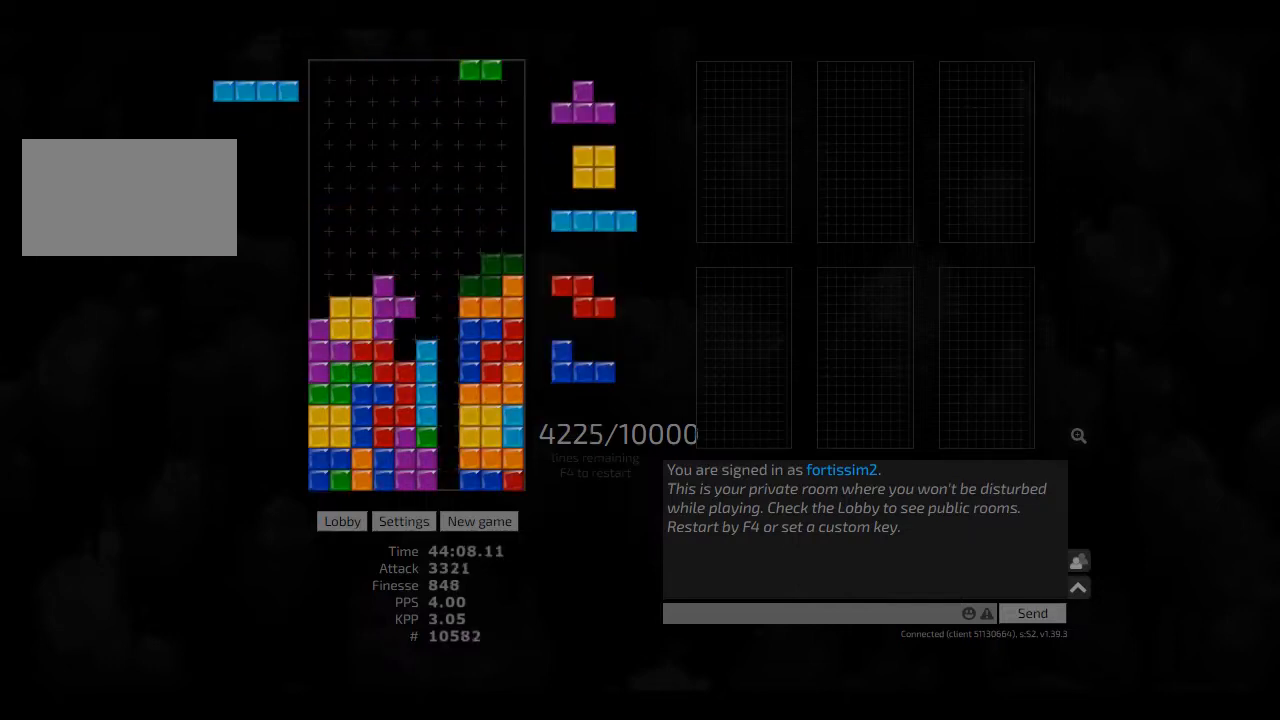
{"keys": [], "events": [[41, "hd", "down"], [41, "left", "down"], [83, "cw", "down"], [125, "hd", "up"], [166, "cw", "up"], [166, "hd", "down"], [166, "left", "up"], [250, "right", "down"], [291, "hd", "up"], [333, "right", "up"], [416, "hd", "down"], [458, "hd", "up"]]}
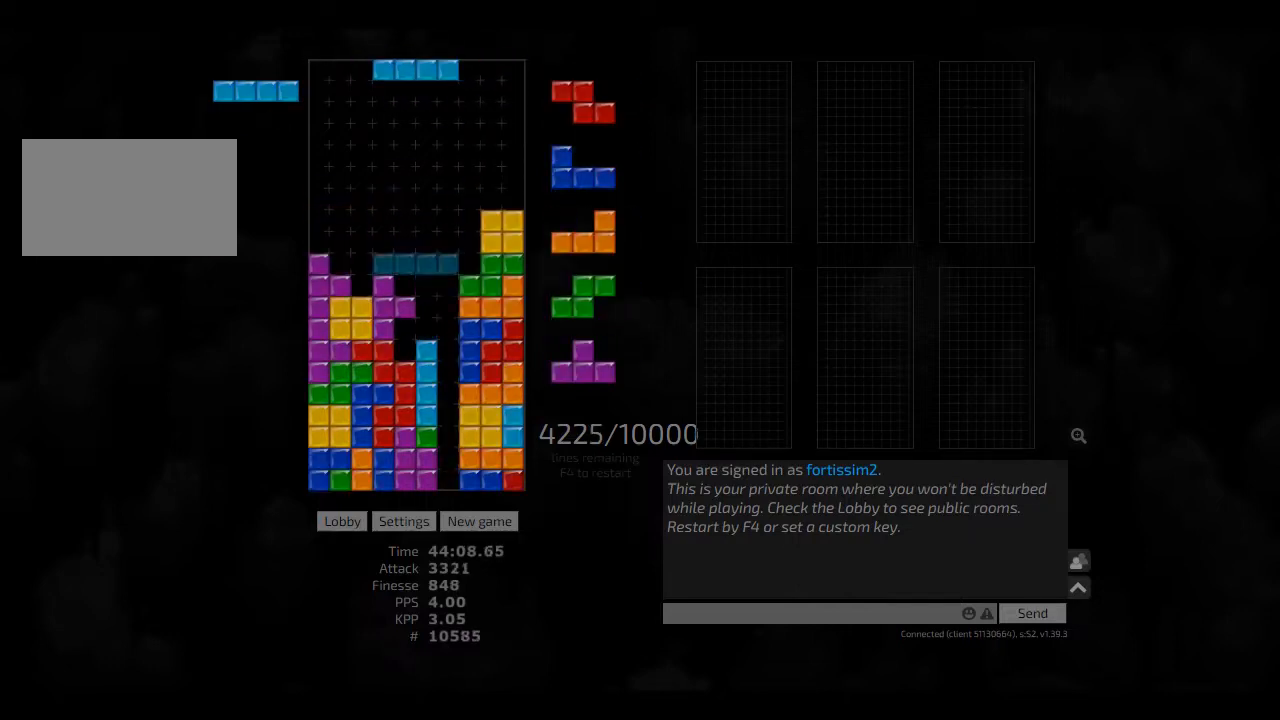
{"keys": ["hd"], "events": [[166, "ccw", "down"], [291, "left", "down"], [333, "ccw", "up"], [333, "left", "up"], [500, "hd", "down"]]}
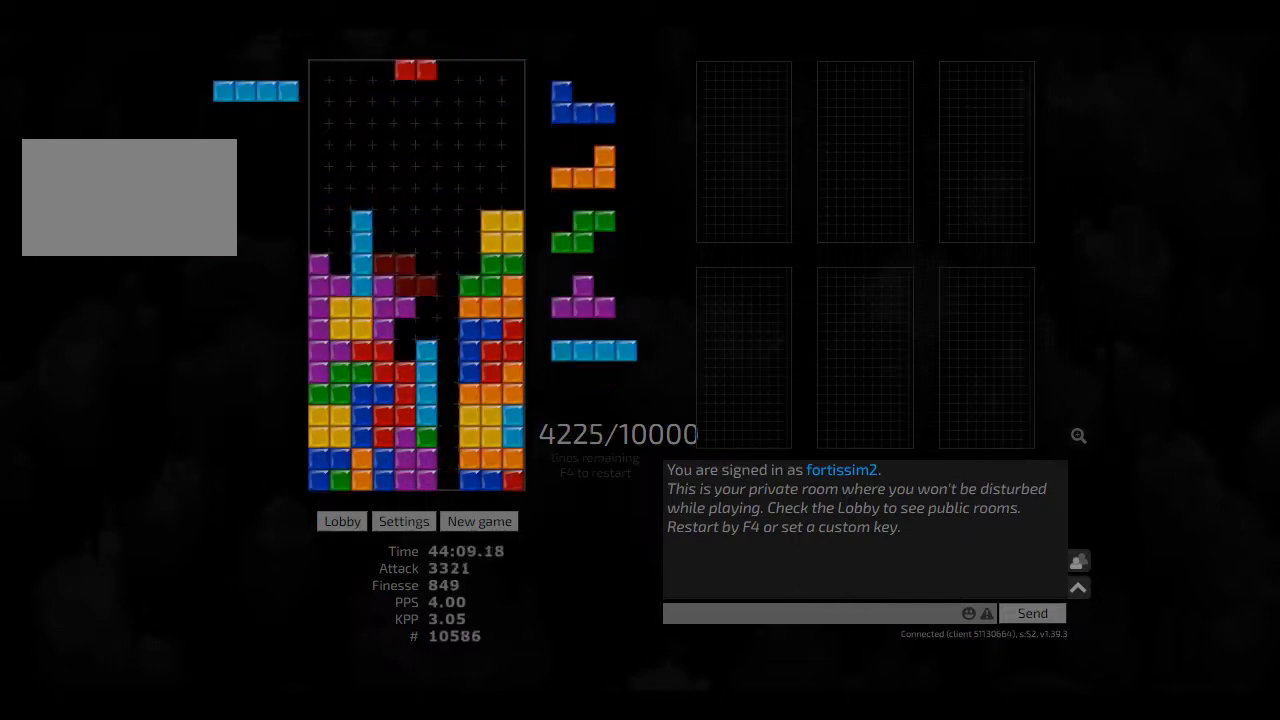
{"keys": [], "events": [[41, "sd", "down"], [83, "hd", "up"], [125, "cw", "down"], [208, "cw", "up"], [208, "sd", "up"], [250, "hd", "down"], [333, "hl", "down"], [416, "hd", "up"], [500, "hl", "up"]]}
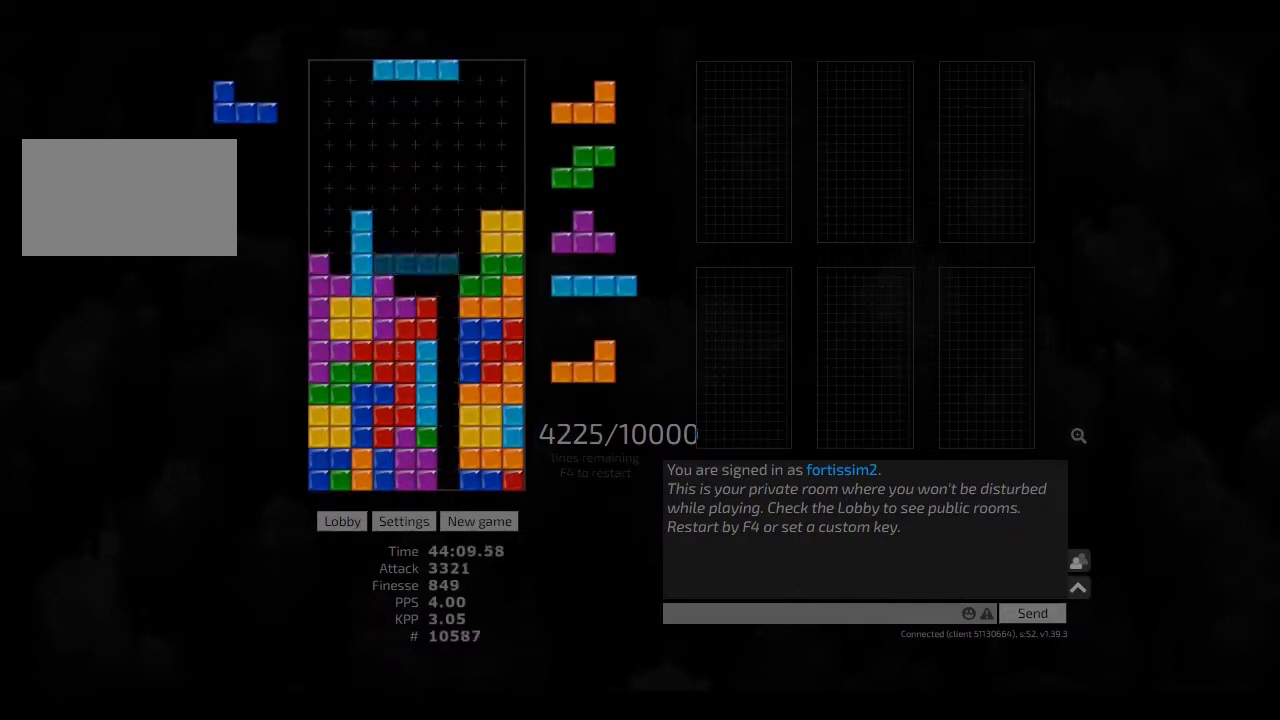
{"keys": ["hd"], "events": [[41, "cw", "down"], [41, "right", "down"], [83, "cw", "up"], [83, "right", "up"], [291, "hd", "down"], [333, "hl", "down"], [375, "right", "down"], [416, "ccw", "down"], [416, "hd", "up"], [416, "hl", "up"], [416, "right", "up"], [458, "ccw", "up"], [500, "hd", "down"]]}
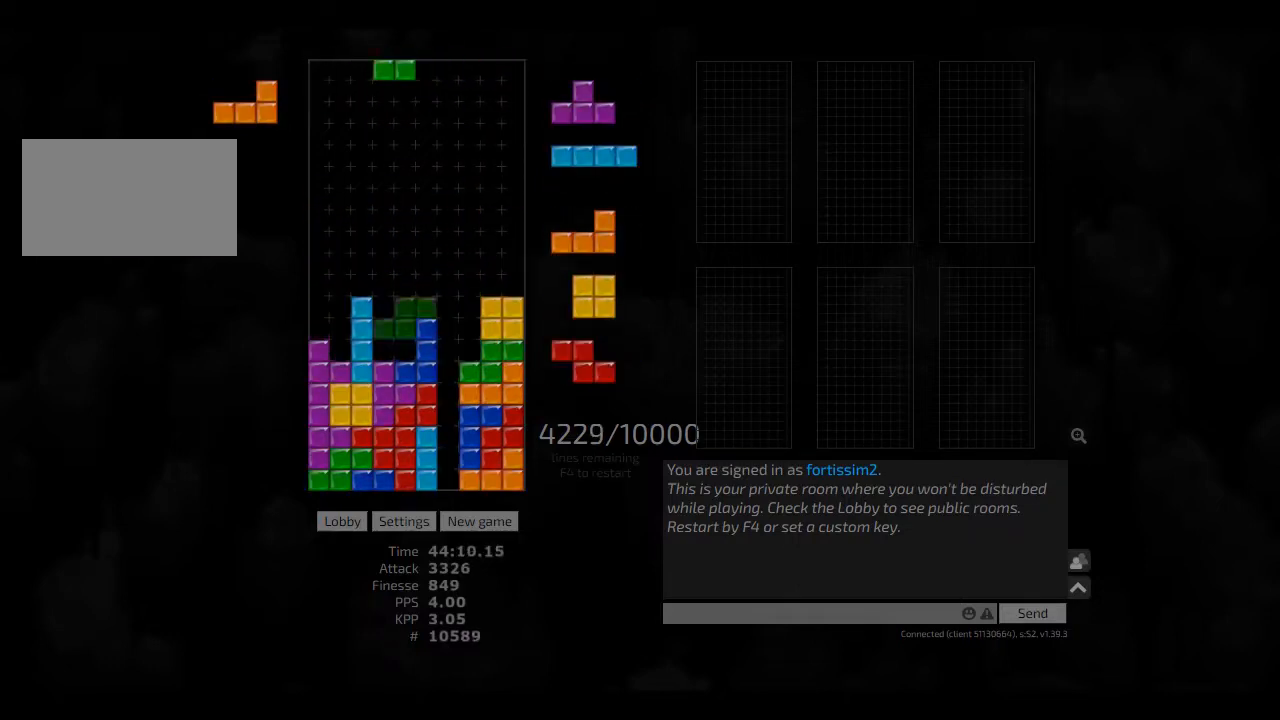
{"keys": ["cw", "left"], "events": [[41, "hl", "down"], [125, "cw", "down"], [125, "hd", "up"], [166, "cw", "up"], [166, "hl", "up"], [291, "hd", "down"], [375, "hl", "down"], [375, "left", "down"], [416, "hd", "up"], [458, "cw", "down"], [500, "hl", "up"]]}
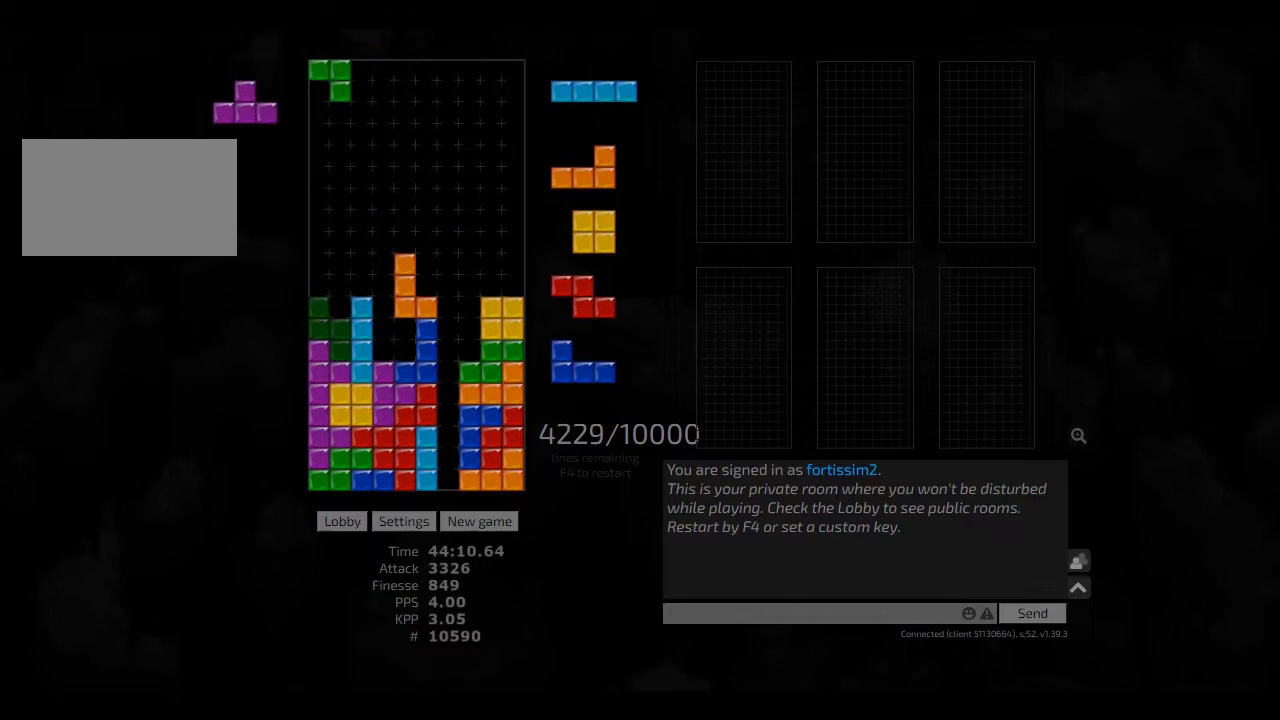
{"keys": ["ccw", "left"], "events": [[41, "cw", "up"], [41, "left", "up"], [208, "hd", "down"], [375, "hd", "up"], [375, "hl", "down"], [416, "left", "down"], [500, "ccw", "down"], [500, "hl", "up"]]}
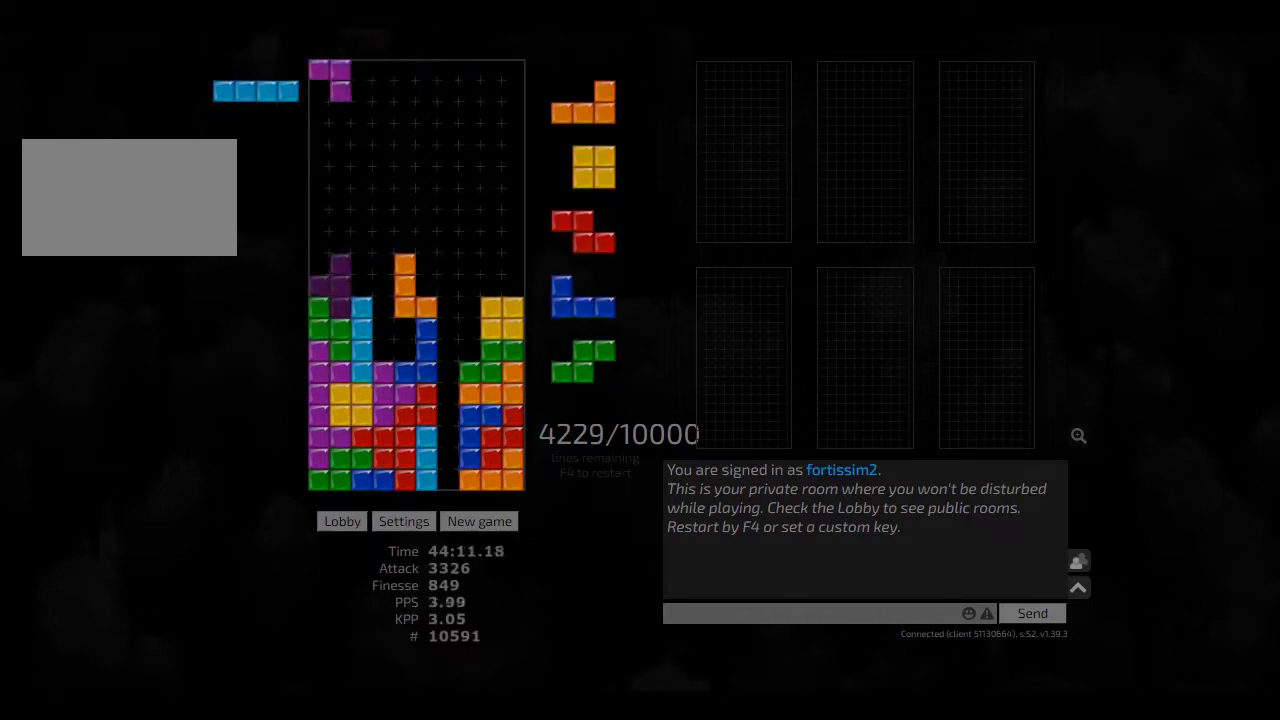
{"keys": [], "events": [[83, "ccw", "up"], [125, "left", "up"], [166, "hd", "down"], [208, "ccw", "down"], [250, "hd", "up"], [250, "left", "down"], [291, "ccw", "up"], [291, "left", "up"], [333, "sd", "down"], [500, "sd", "up"]]}
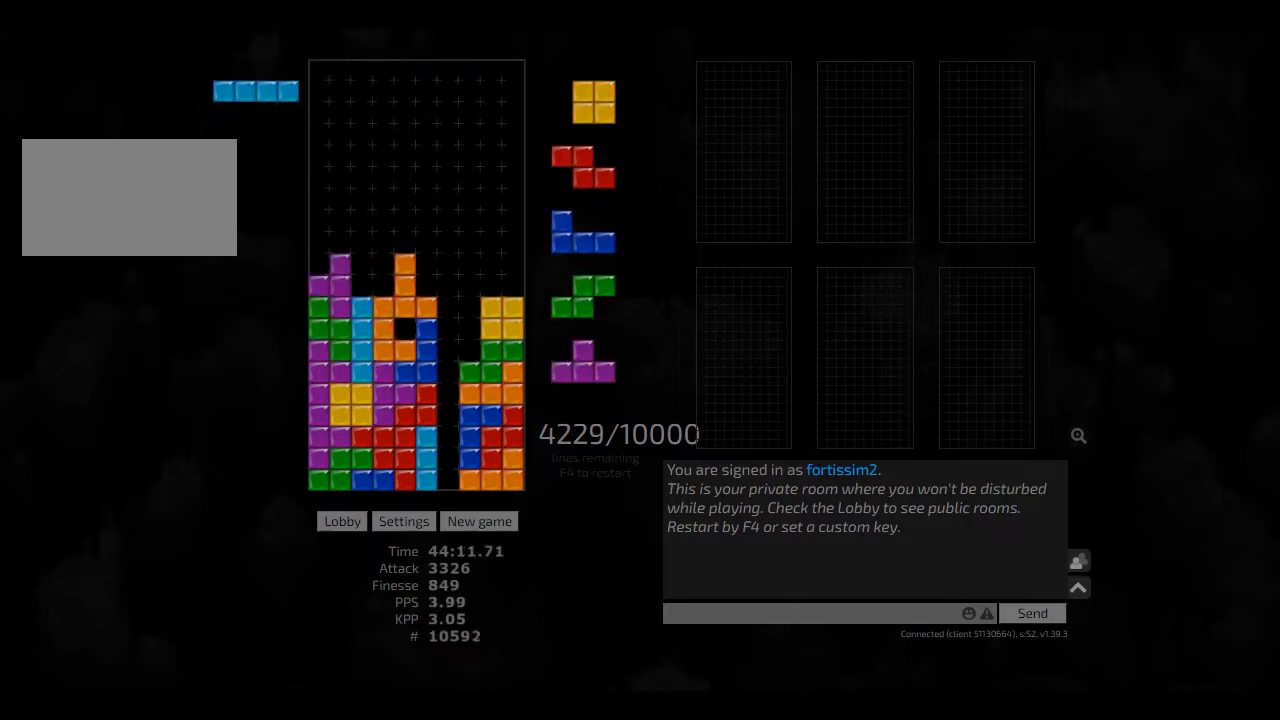
{"keys": ["left"], "events": [[83, "hd", "down"], [125, "hd", "up"], [125, "right", "down"], [250, "hd", "down"], [250, "right", "up"], [333, "hd", "up"], [333, "left", "down"], [375, "left", "up"], [500, "left", "down"]]}
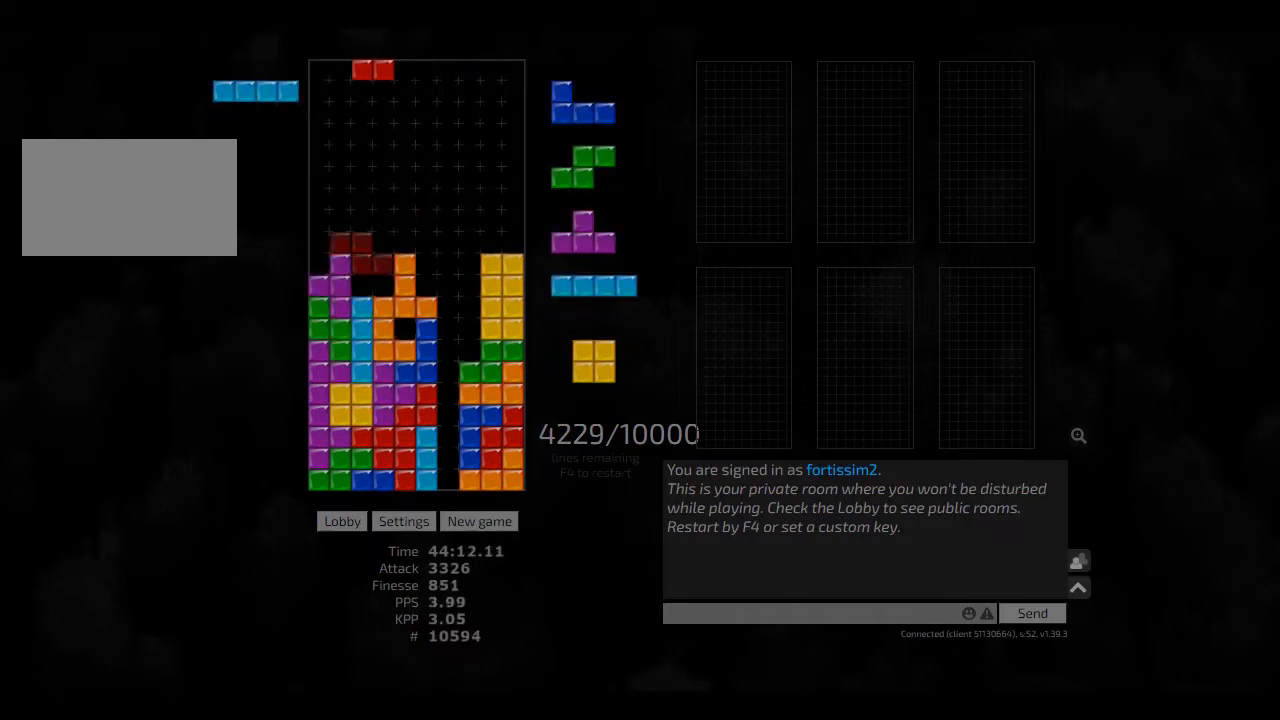
{"keys": [], "events": [[41, "left", "up"], [166, "right", "down"], [291, "hl", "down"], [458, "ccw", "down"], [458, "hl", "up"], [458, "right", "up"], [500, "ccw", "up"]]}
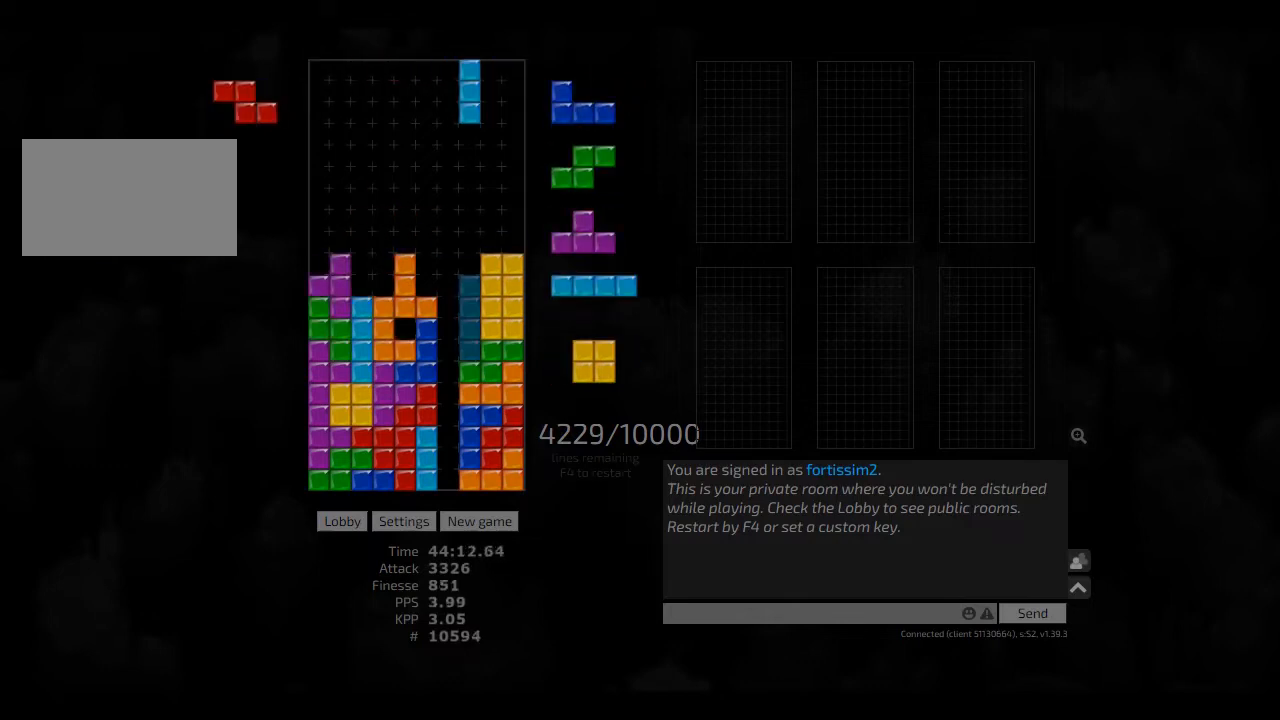
{"keys": [], "events": [[41, "hd", "down"], [83, "ccw", "down"], [83, "right", "down"], [166, "ccw", "up"], [166, "hd", "up"], [166, "right", "up"], [333, "hl", "down"], [416, "cw", "down"], [416, "right", "down"], [458, "cw", "up"], [458, "hl", "up"], [458, "right", "up"]]}
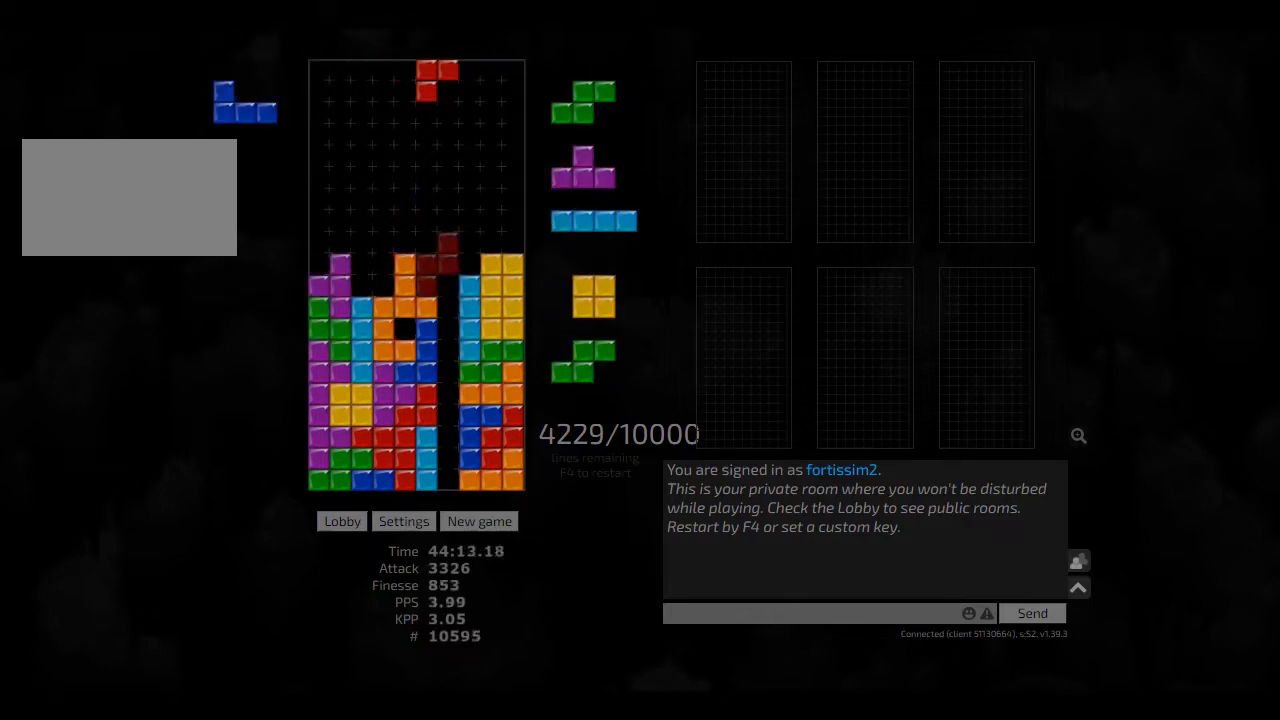
{"keys": [], "events": [[250, "right", "down"], [333, "right", "up"], [375, "hd", "down"], [416, "hl", "down"], [458, "cw", "down"], [458, "right", "down"], [500, "cw", "up"], [500, "hd", "up"], [500, "hl", "up"], [500, "right", "up"]]}
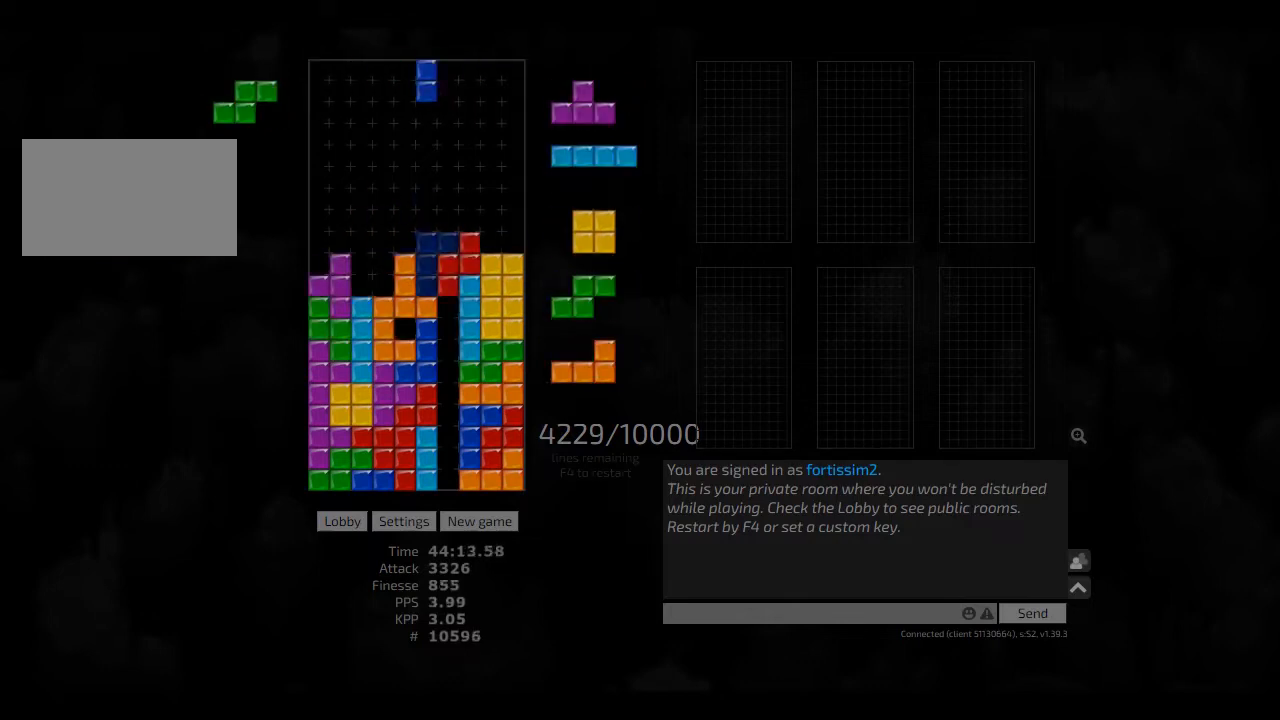
{"keys": ["cw", "left"], "events": [[83, "hd", "down"], [208, "hd", "up"], [250, "ccw", "down"], [250, "left", "down"], [333, "ccw", "up"], [333, "left", "up"], [416, "hd", "down"], [458, "left", "down"], [500, "cw", "down"], [500, "hd", "up"]]}
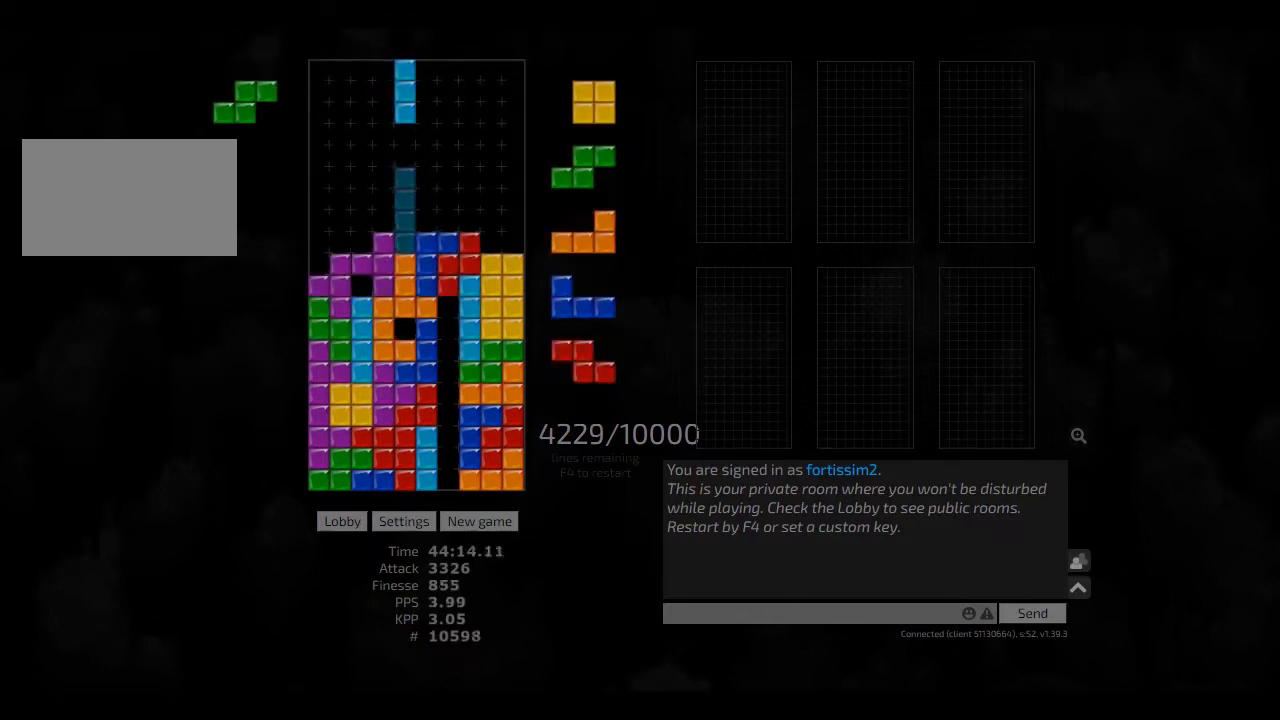
{"keys": ["hd"], "events": [[125, "cw", "up"], [125, "left", "up"], [166, "hd", "down"], [250, "hl", "down"], [250, "left", "down"], [291, "hd", "up"], [333, "hl", "up"], [375, "left", "up"], [416, "cw", "down"], [500, "cw", "up"], [500, "hd", "down"]]}
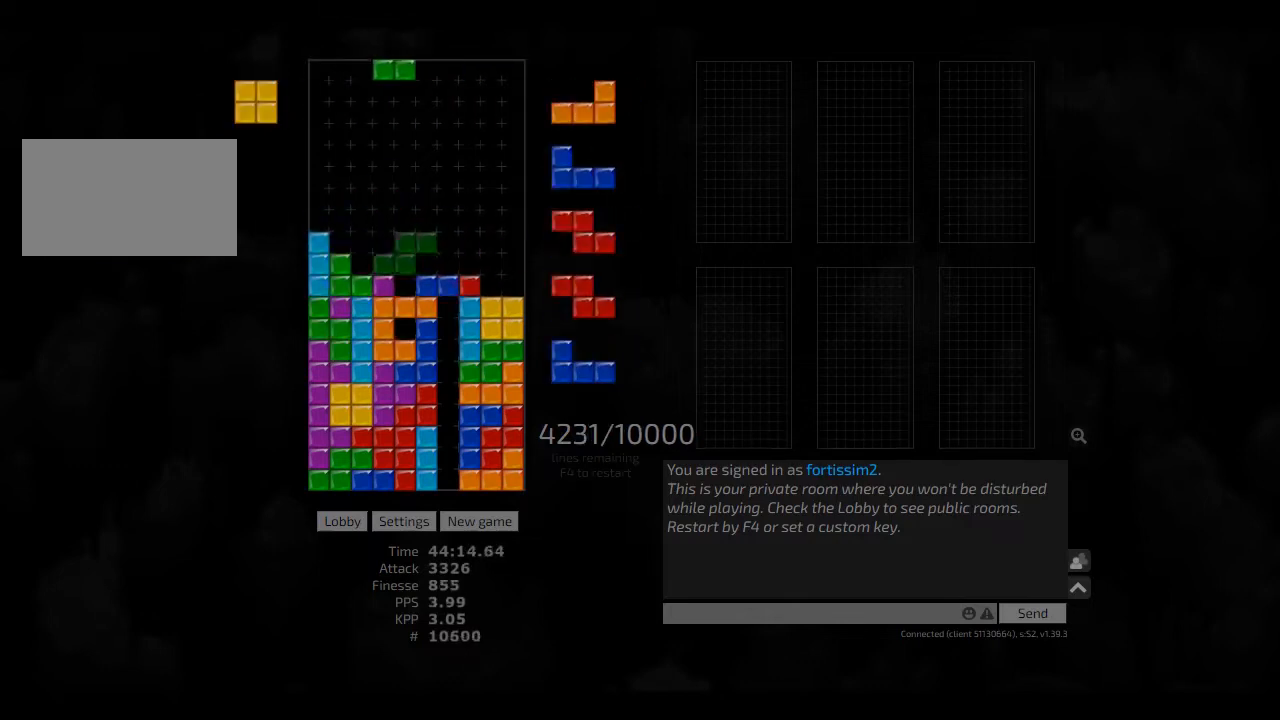
{"keys": ["hd"], "events": [[41, "hl", "down"], [41, "right", "down"], [83, "hd", "up"], [125, "hl", "up"], [166, "right", "up"], [208, "hd", "down"], [291, "hd", "up"], [333, "right", "down"], [375, "right", "up"], [416, "hd", "down"]]}
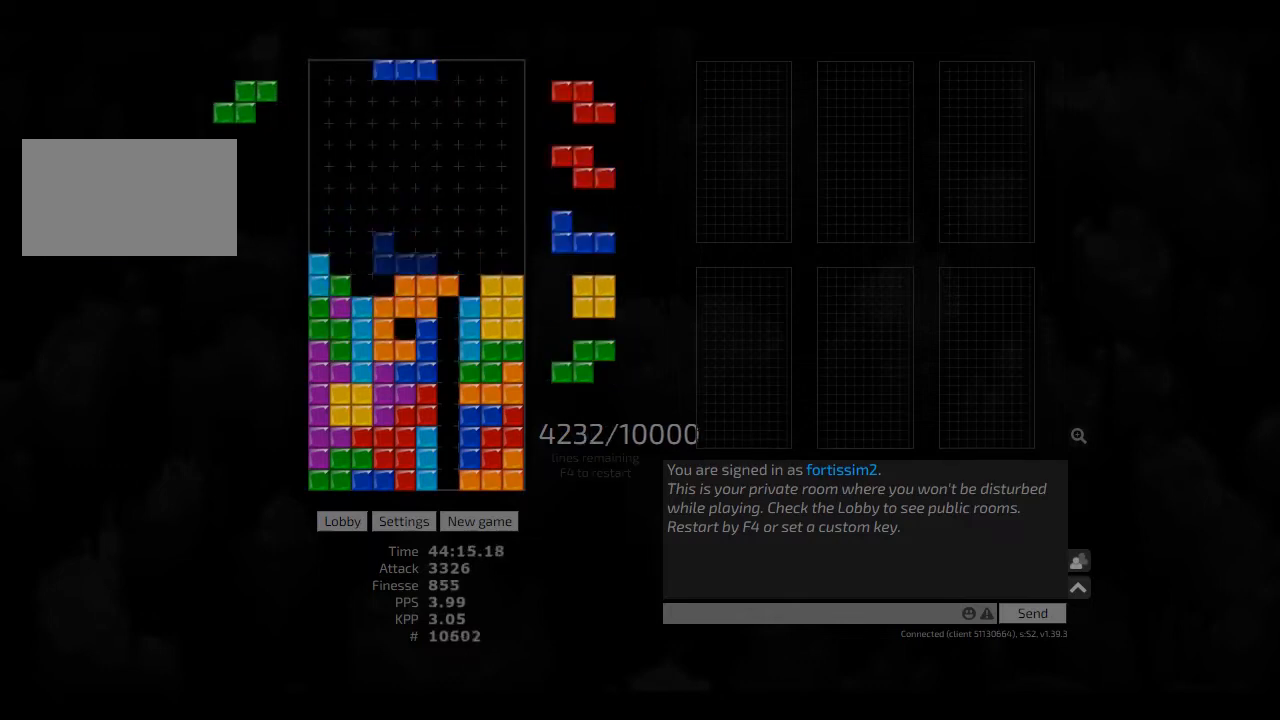
{"keys": ["hd"], "events": [[41, "hd", "up"], [458, "right", "down"], [500, "hd", "down"], [500, "right", "up"]]}
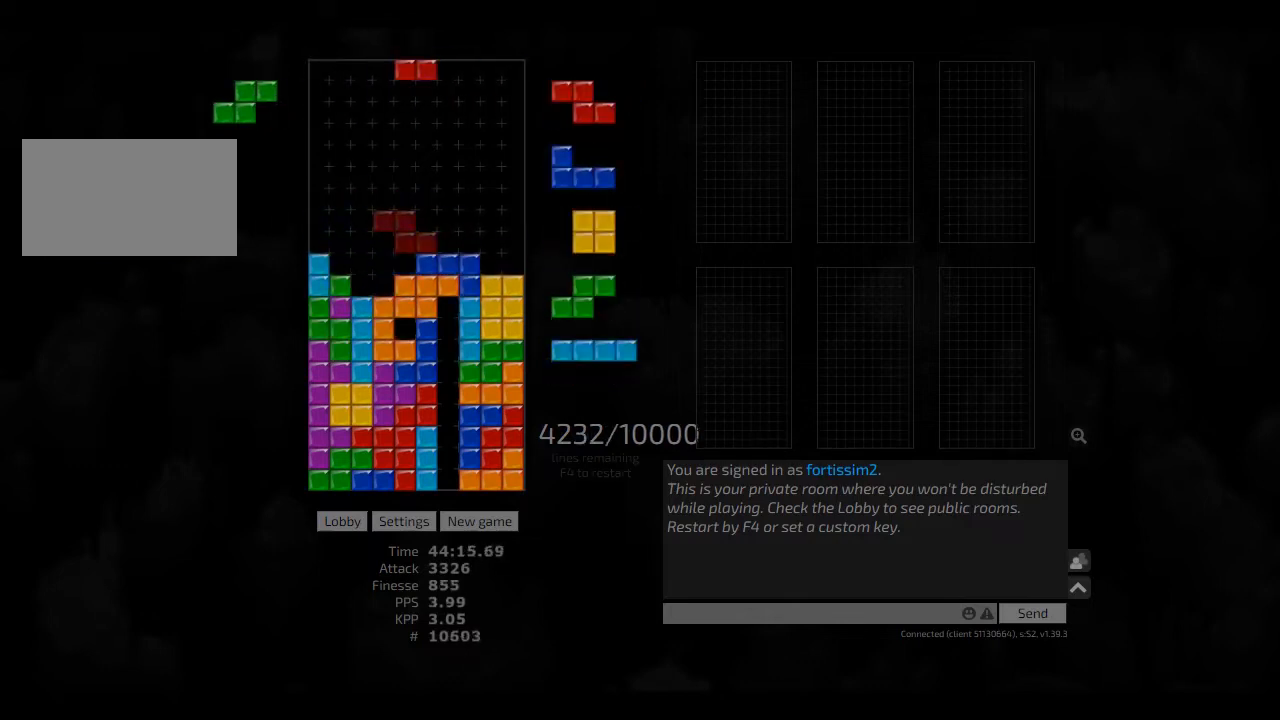
{"keys": [], "events": [[83, "hl", "down"], [83, "left", "down"], [125, "hd", "up"], [125, "hl", "up"], [250, "left", "up"], [250, "right", "down"], [333, "right", "up"], [375, "hd", "down"], [500, "hd", "up"]]}
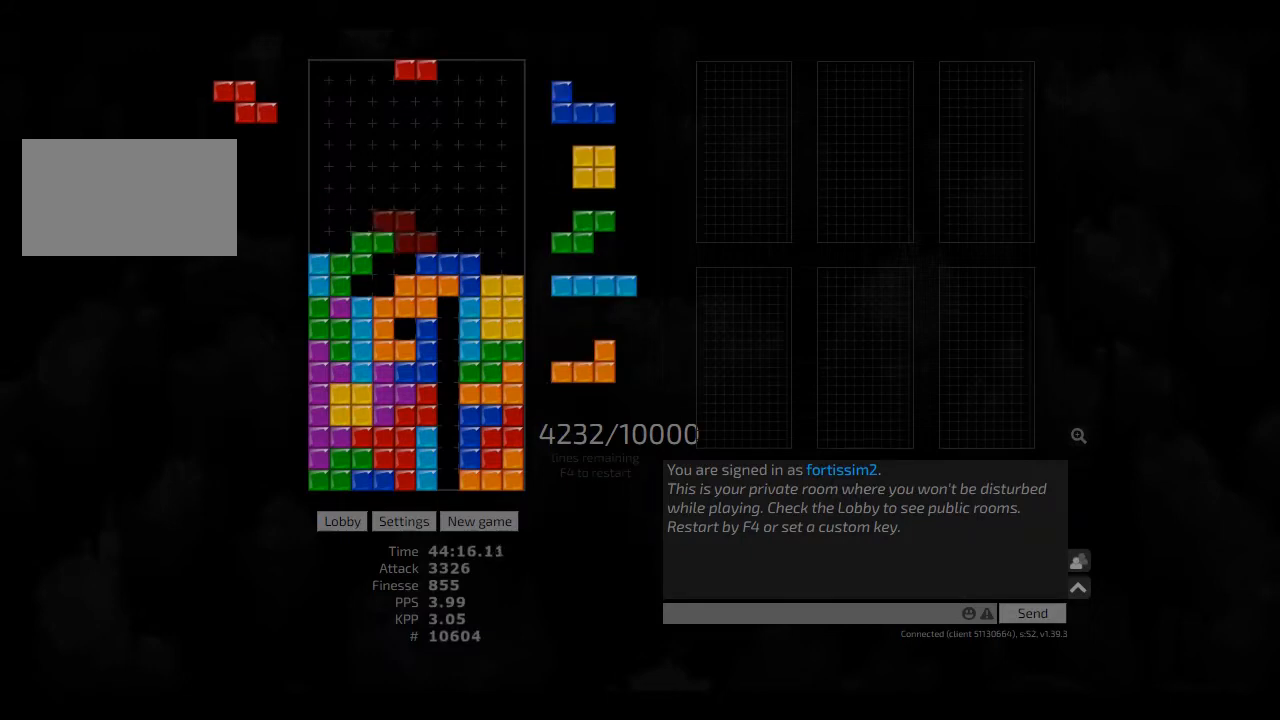
{"keys": ["ccw"], "events": [[250, "right", "down"], [375, "right", "up"], [458, "ccw", "down"], [458, "left", "down"], [500, "left", "up"]]}